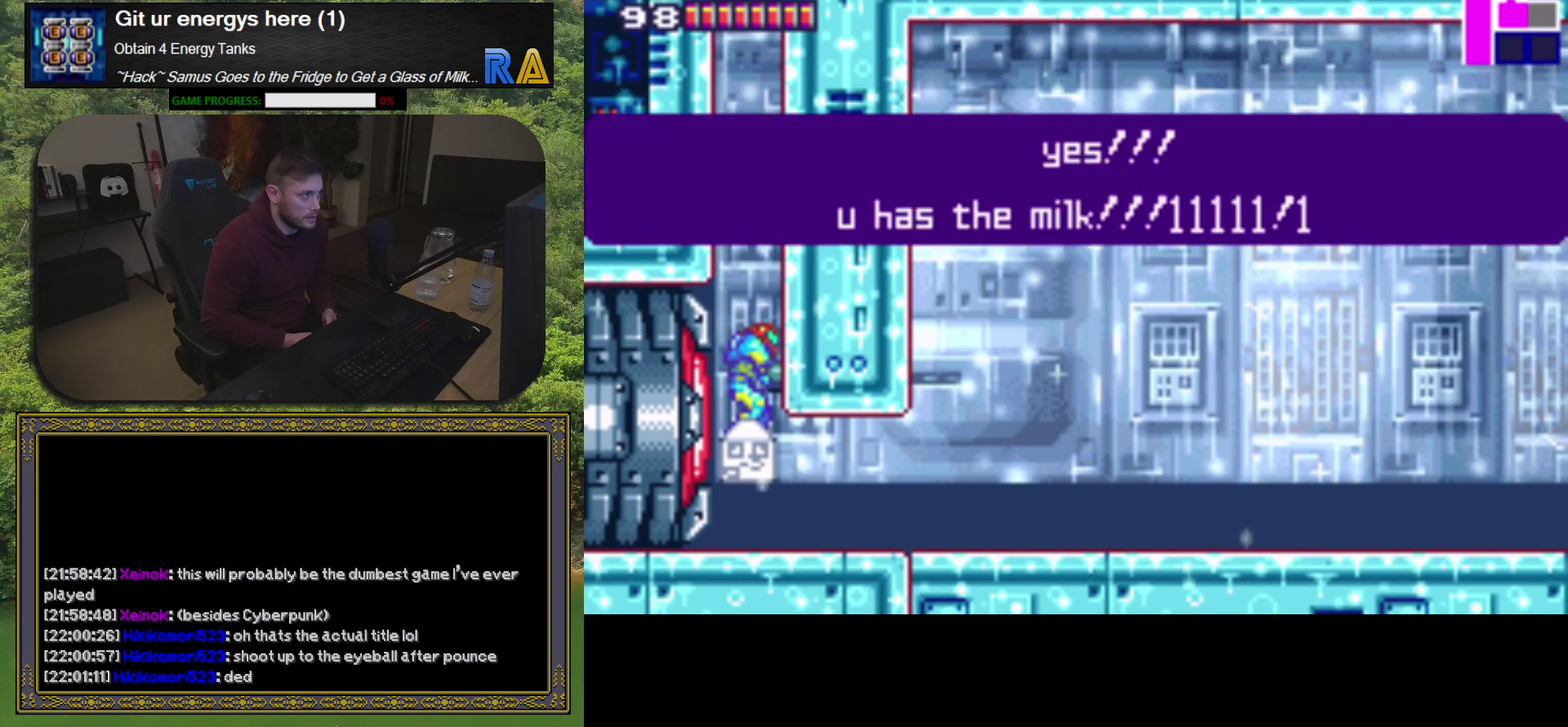
Gameplay with a controller (Xbox layout); each line is a JSON object with the inputs held at the frame after it. "events" lists button and stick changes between this image and that frame as [ms after this image, input, new state], when the widget could be followed in between. Not read: L3 R3 left_stick right_stick.
{"buttons": [], "events": []}
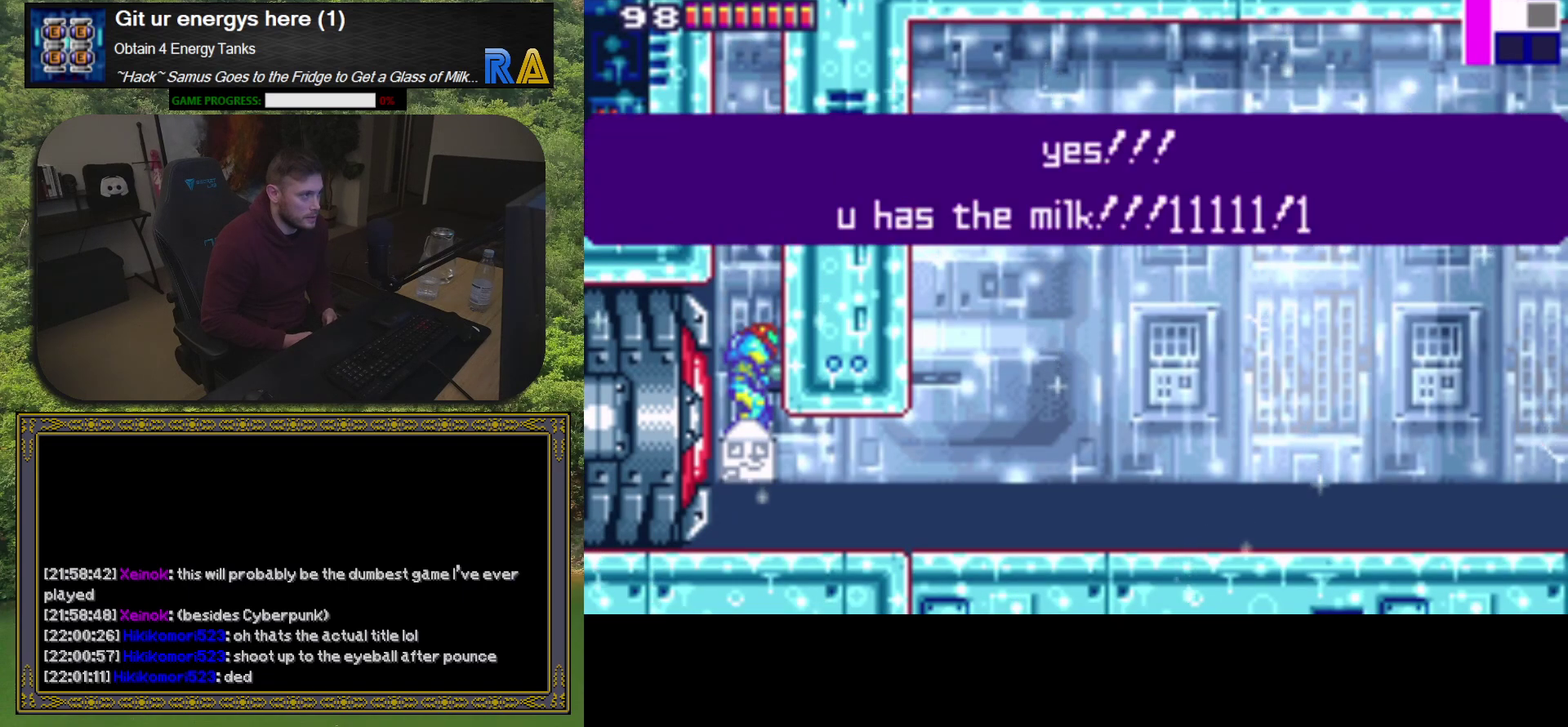
{"buttons": ["A", "DPAD_DOWN"], "events": [[333, "A", "down"], [400, "DPAD_DOWN", "down"]]}
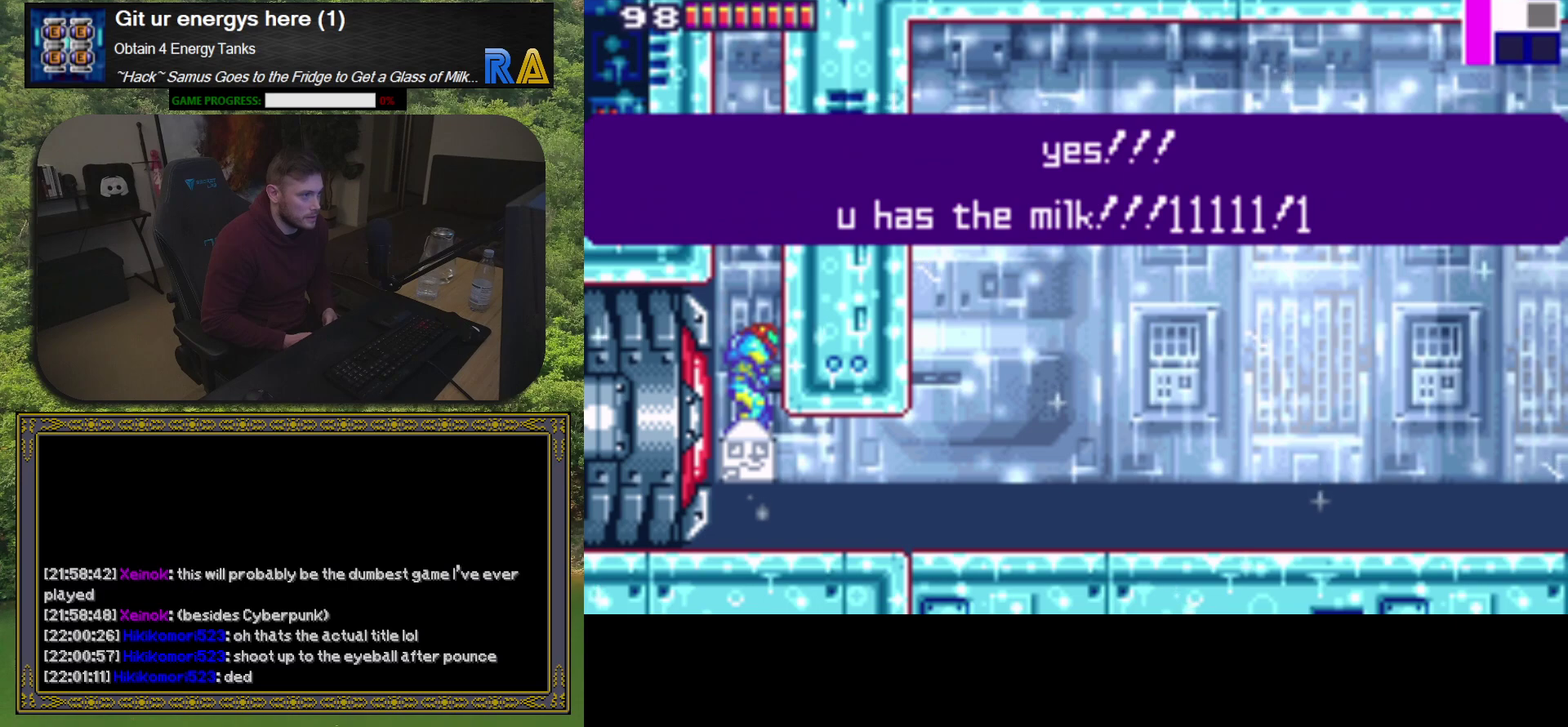
{"buttons": [], "events": [[117, "A", "up"], [250, "X", "down"], [317, "DPAD_DOWN", "up"], [333, "X", "up"]]}
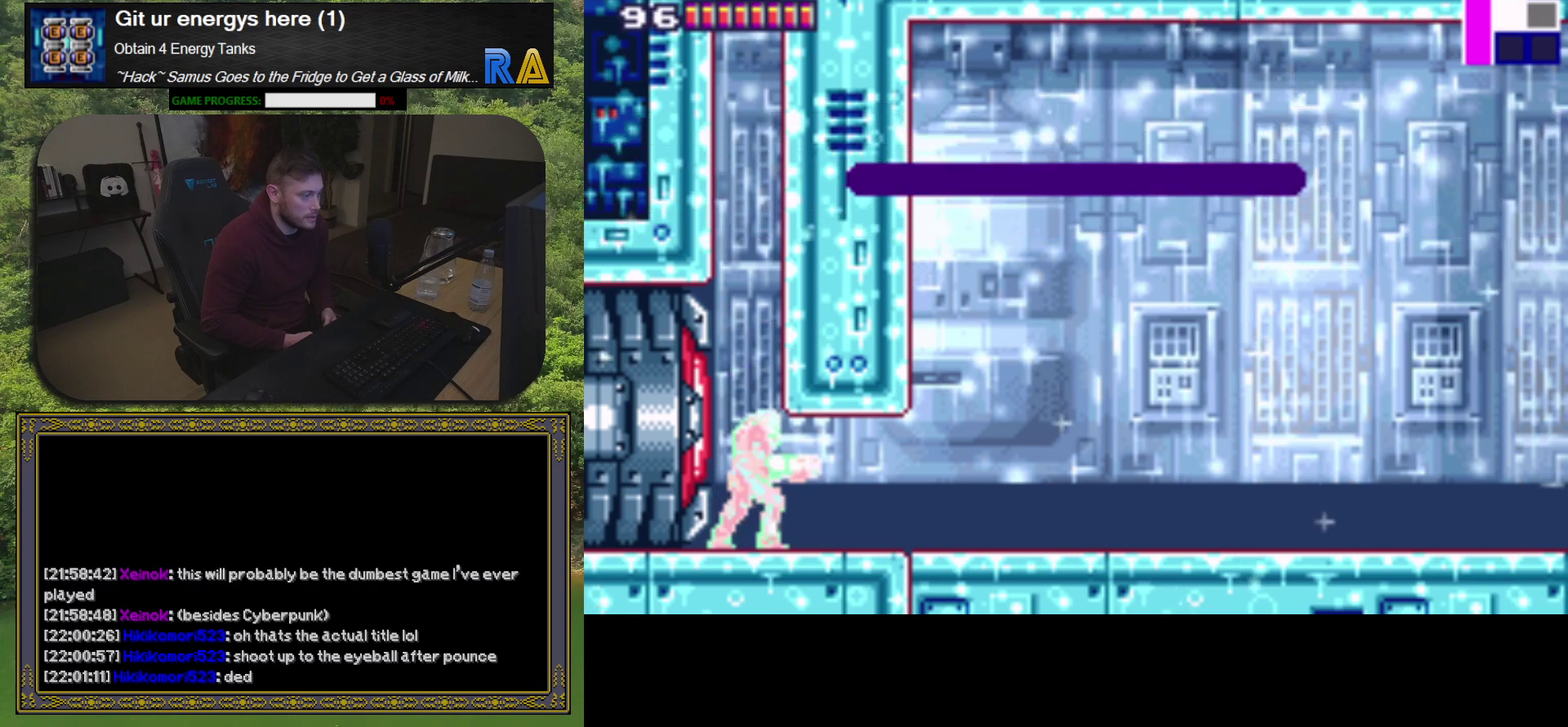
{"buttons": [], "events": []}
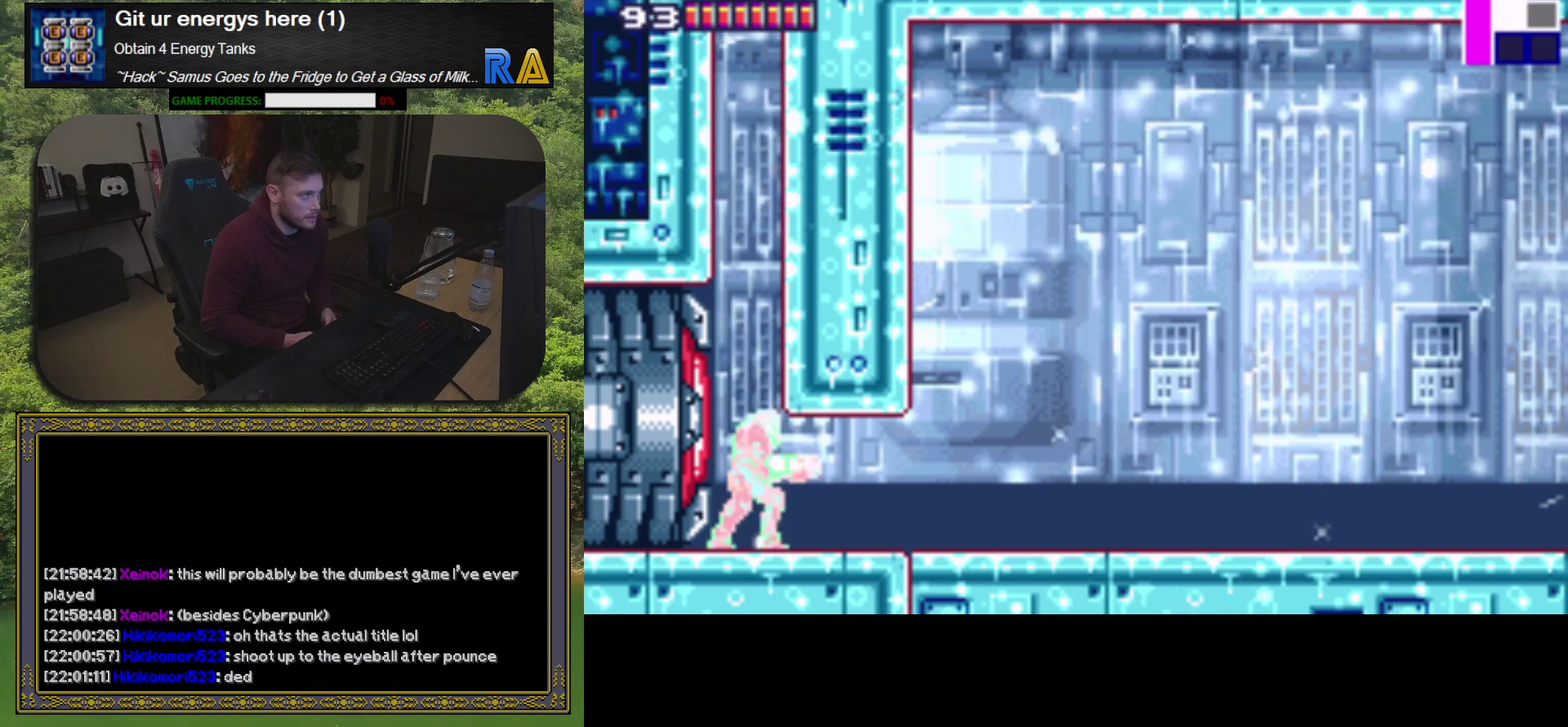
{"buttons": ["DPAD_RIGHT"], "events": [[400, "DPAD_RIGHT", "down"]]}
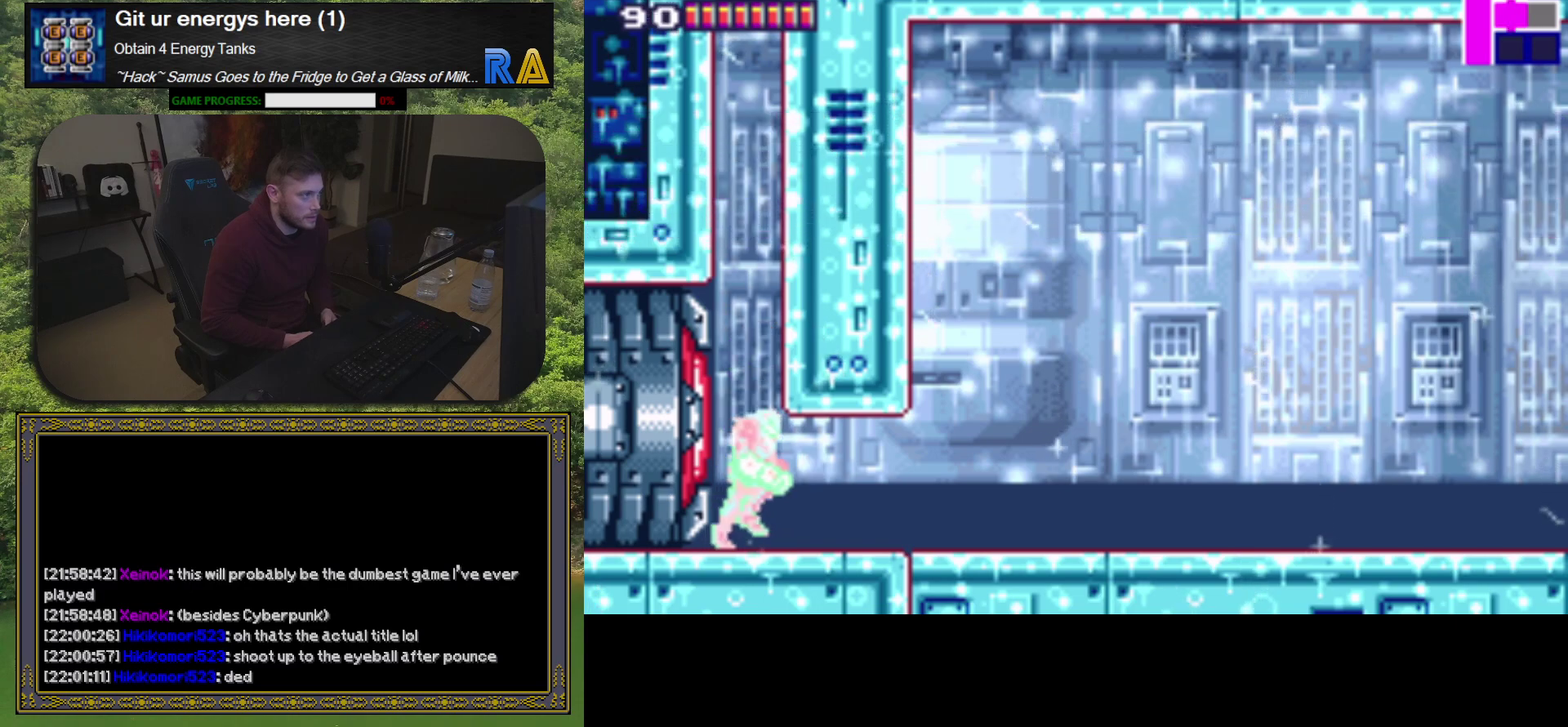
{"buttons": ["DPAD_RIGHT"], "events": [[150, "X", "down"], [250, "X", "up"], [333, "X", "down"], [433, "X", "up"]]}
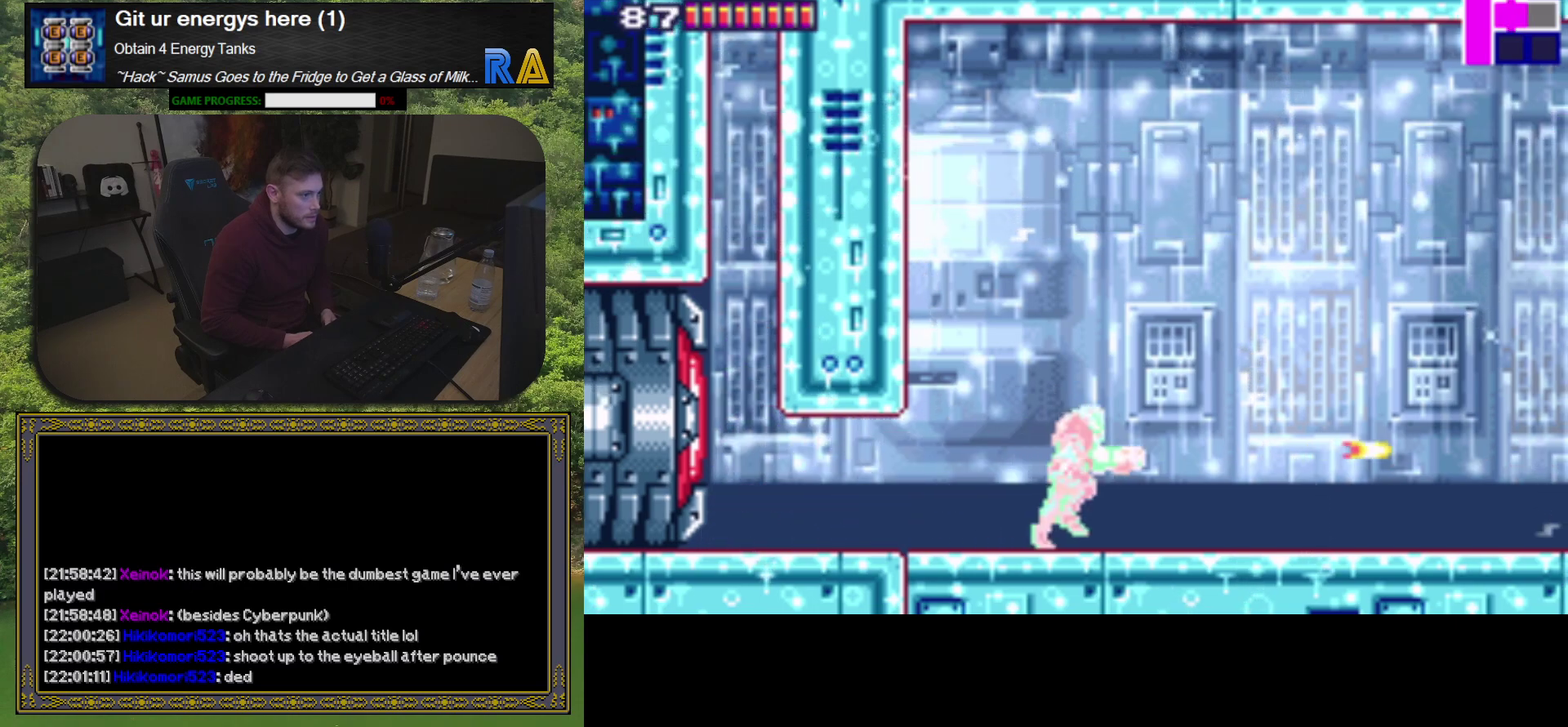
{"buttons": ["DPAD_RIGHT"], "events": [[17, "X", "down"], [100, "X", "up"], [200, "X", "down"], [267, "X", "up"], [367, "X", "down"], [450, "X", "up"]]}
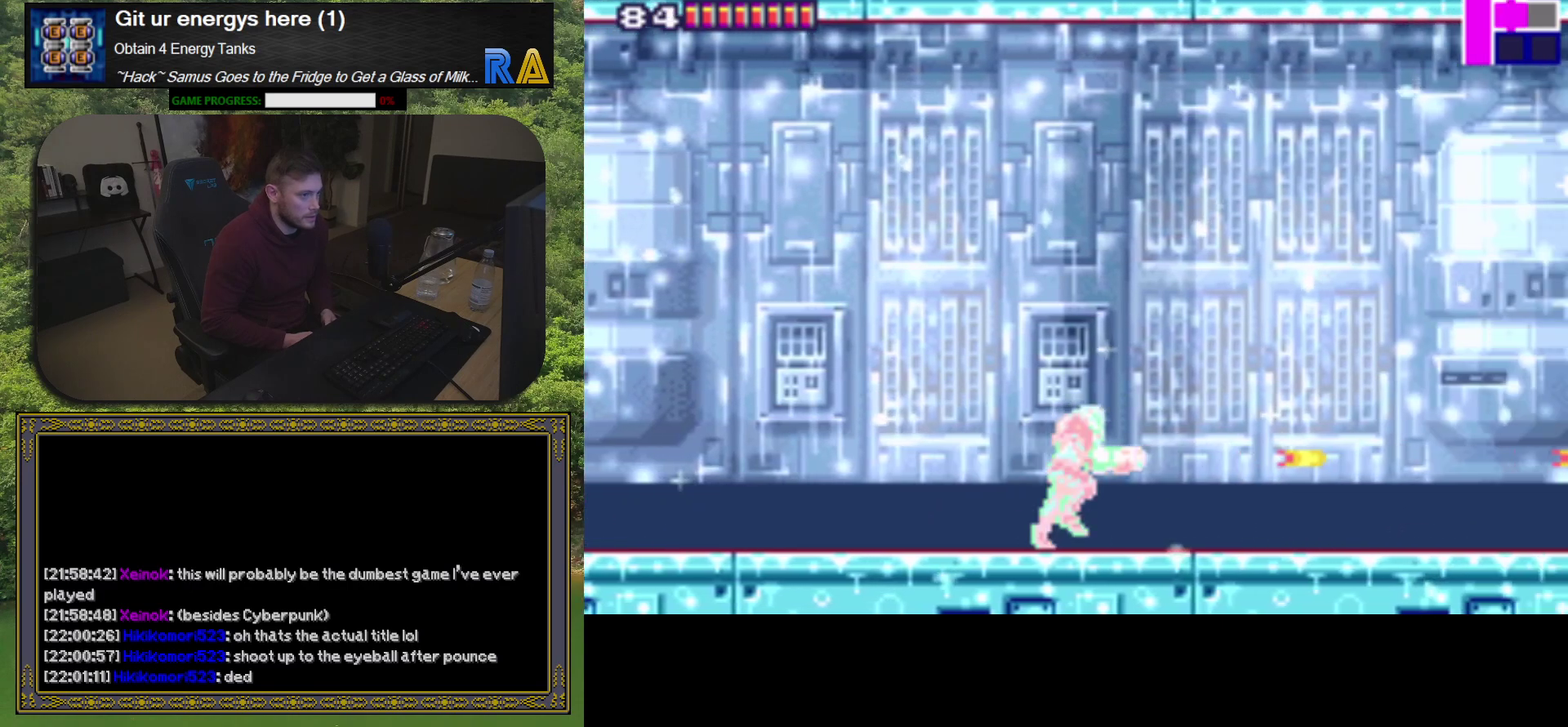
{"buttons": ["DPAD_RIGHT"], "events": [[50, "X", "down"], [117, "X", "up"], [183, "X", "down"], [283, "X", "up"], [367, "X", "down"], [450, "X", "up"]]}
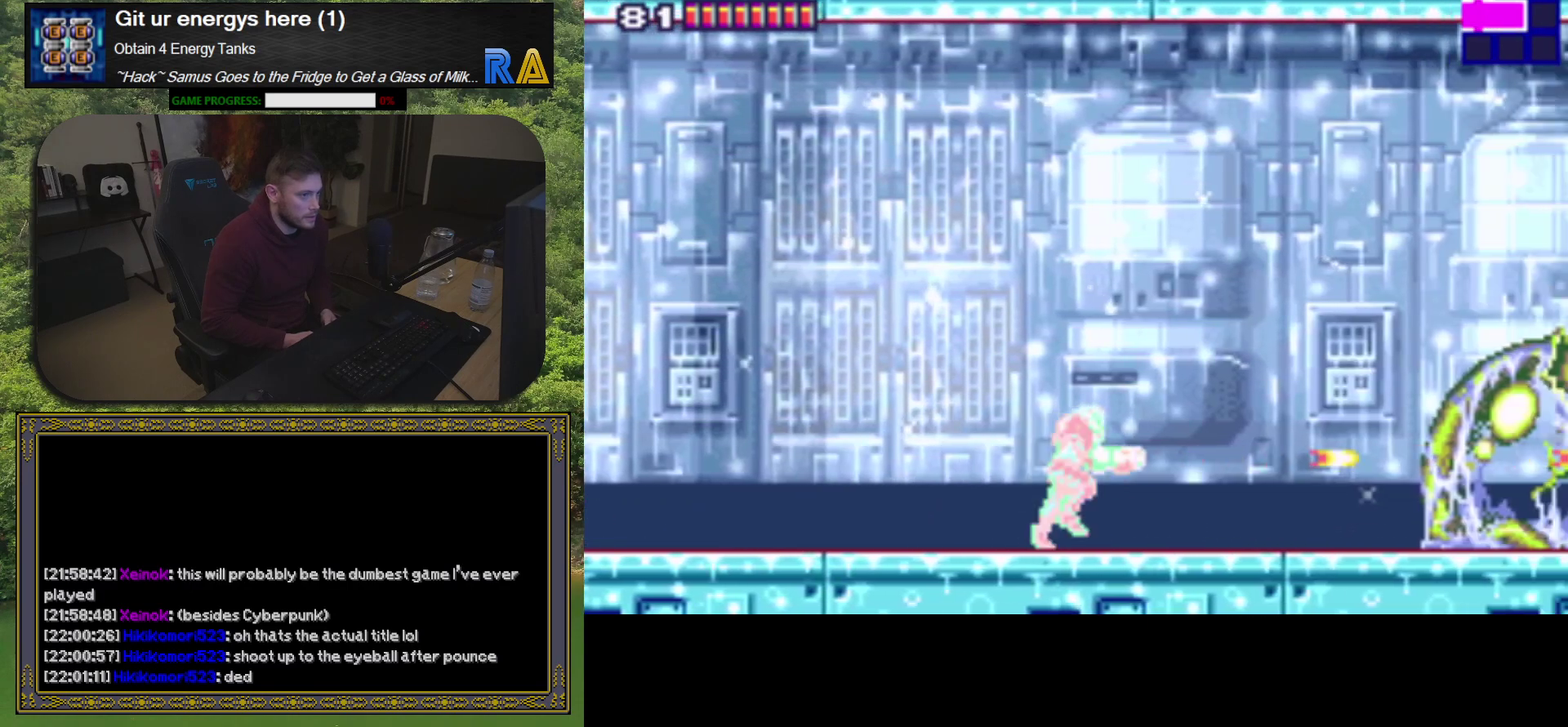
{"buttons": [], "events": [[17, "X", "down"], [100, "X", "up"], [200, "DPAD_RIGHT", "up"], [200, "X", "down"], [283, "X", "up"], [367, "X", "down"], [433, "X", "up"]]}
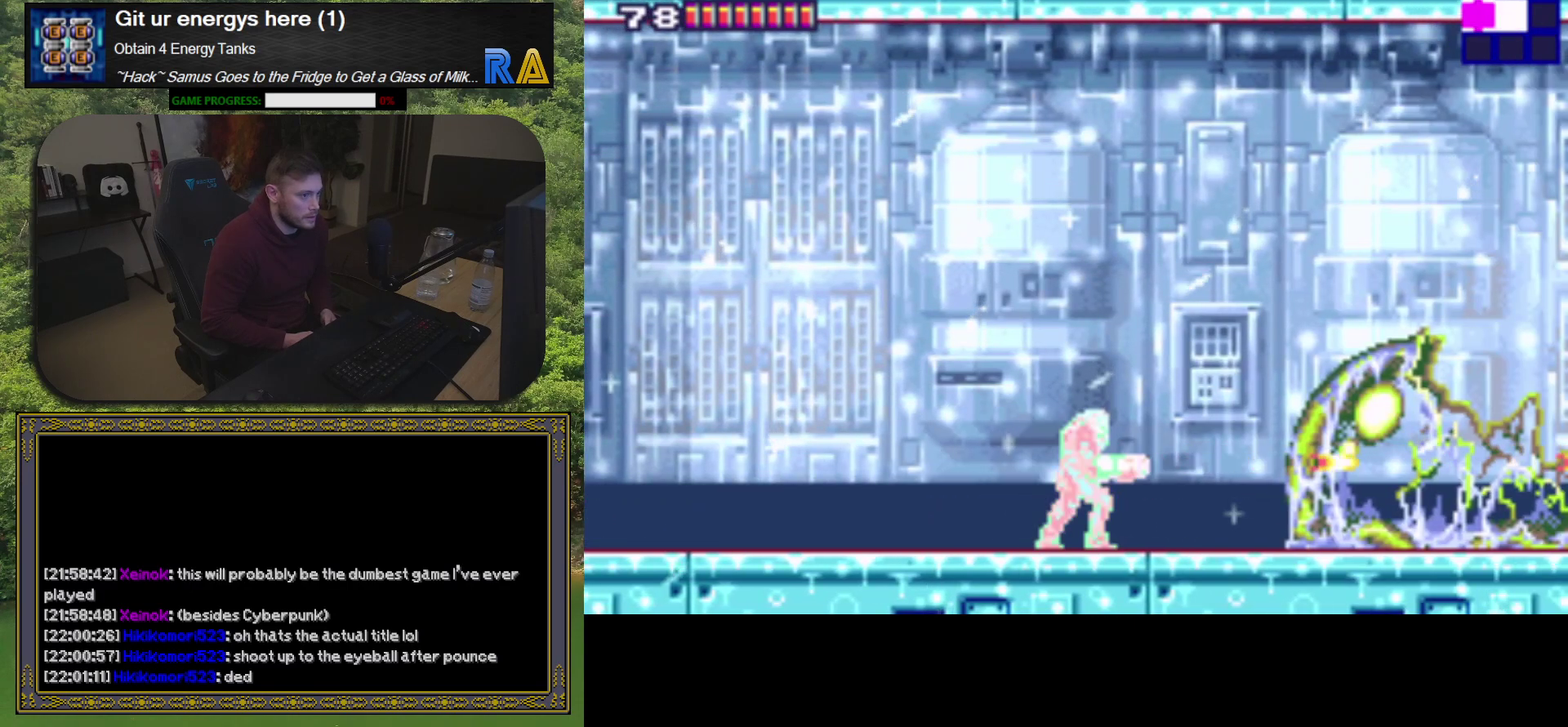
{"buttons": ["DPAD_RIGHT"], "events": [[17, "X", "down"], [117, "X", "up"], [183, "DPAD_RIGHT", "down"]]}
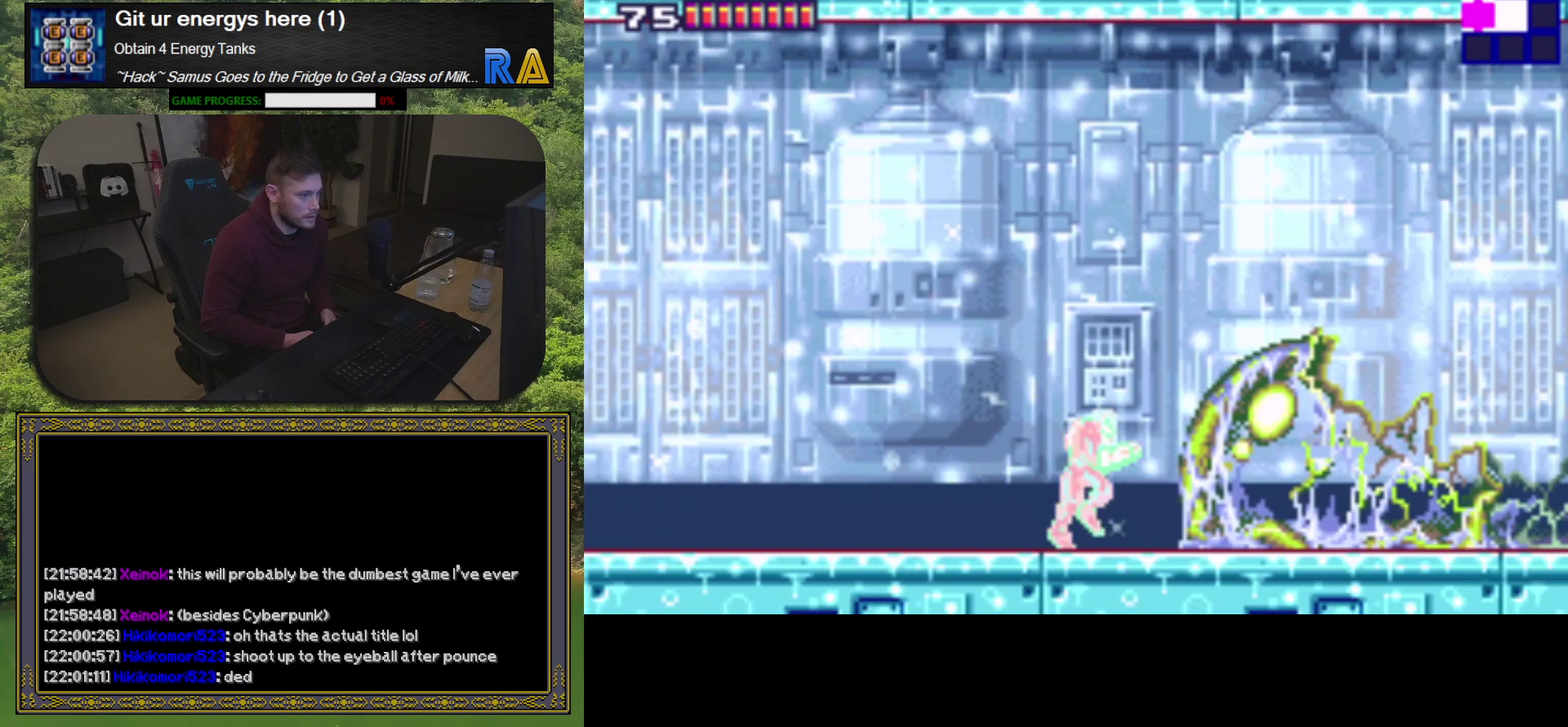
{"buttons": ["DPAD_RIGHT"], "events": []}
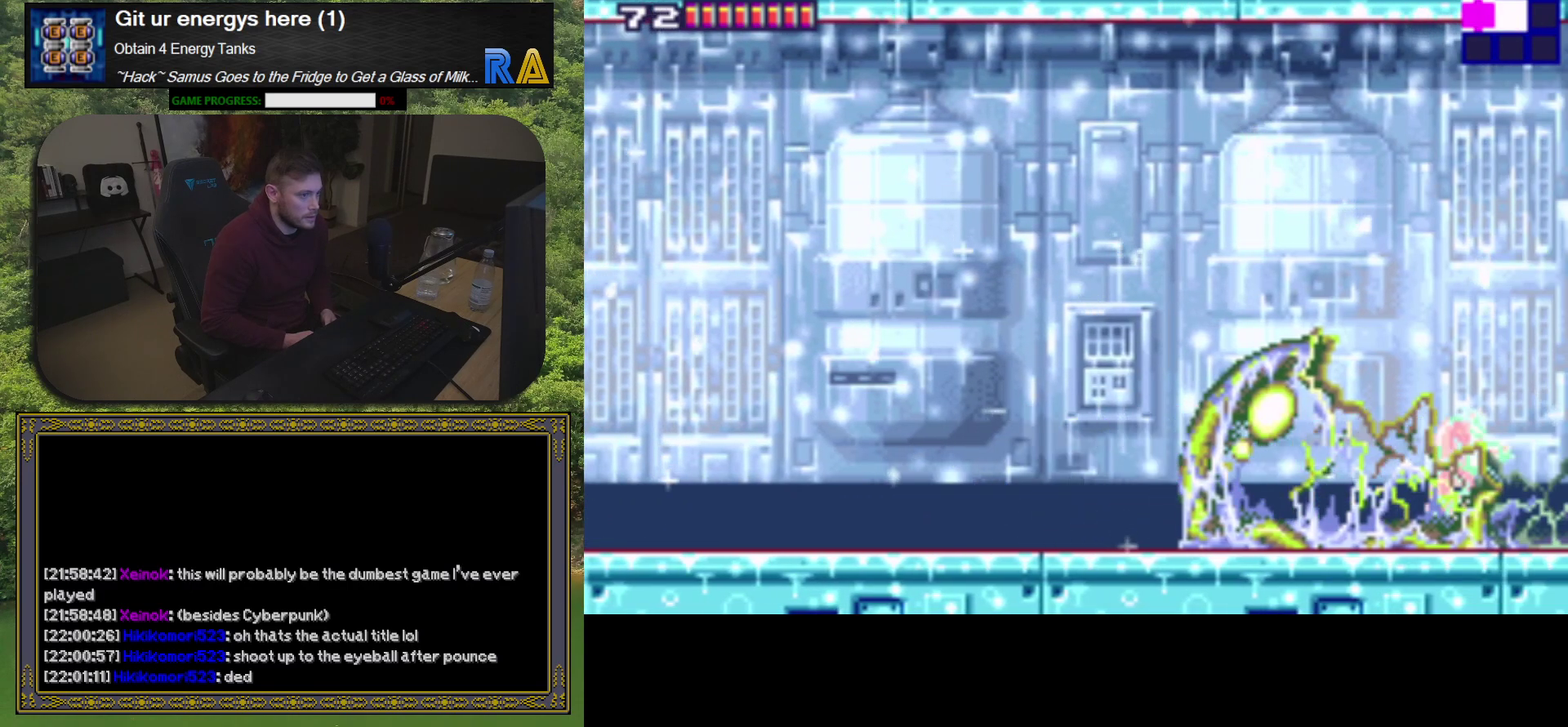
{"buttons": ["DPAD_RIGHT"], "events": []}
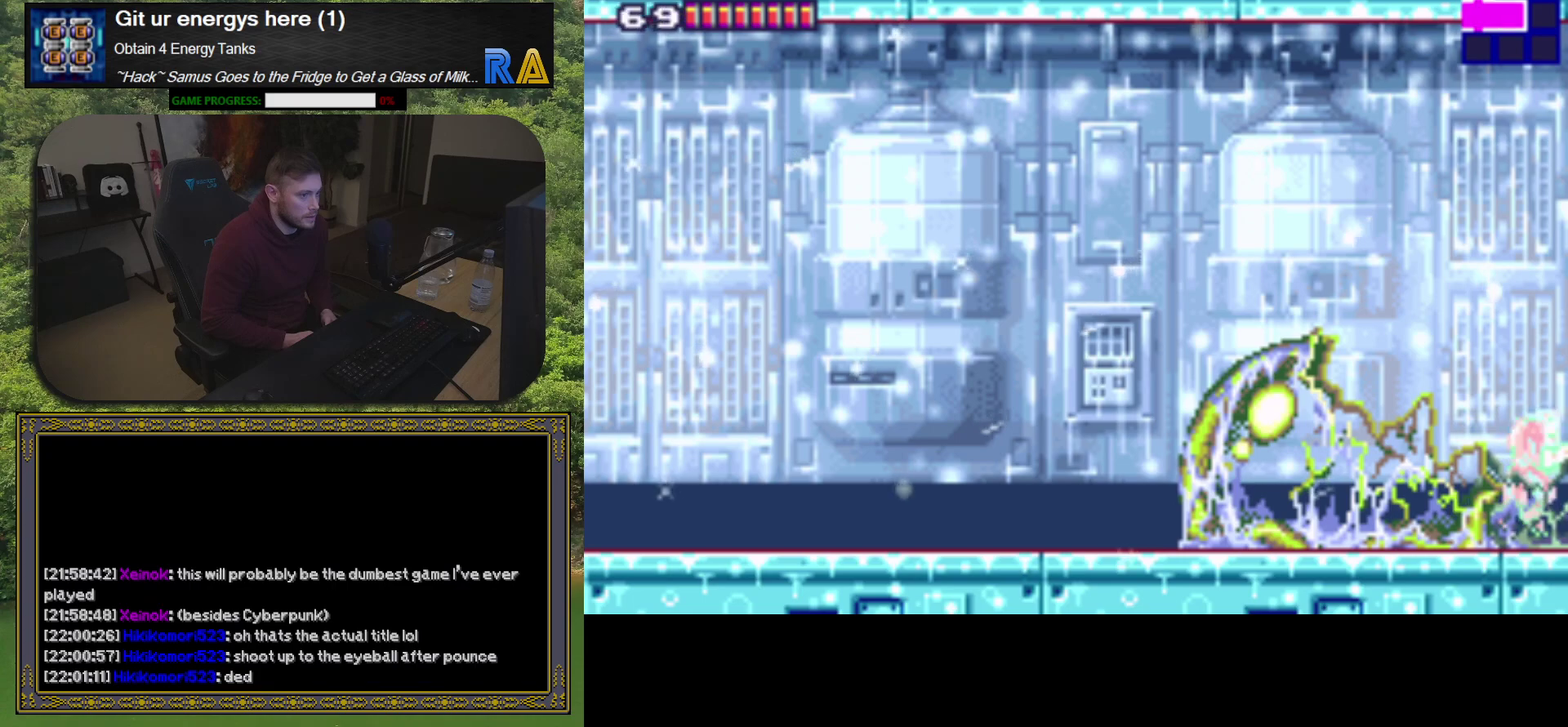
{"buttons": ["DPAD_LEFT"], "events": [[117, "DPAD_RIGHT", "up"], [200, "DPAD_LEFT", "down"]]}
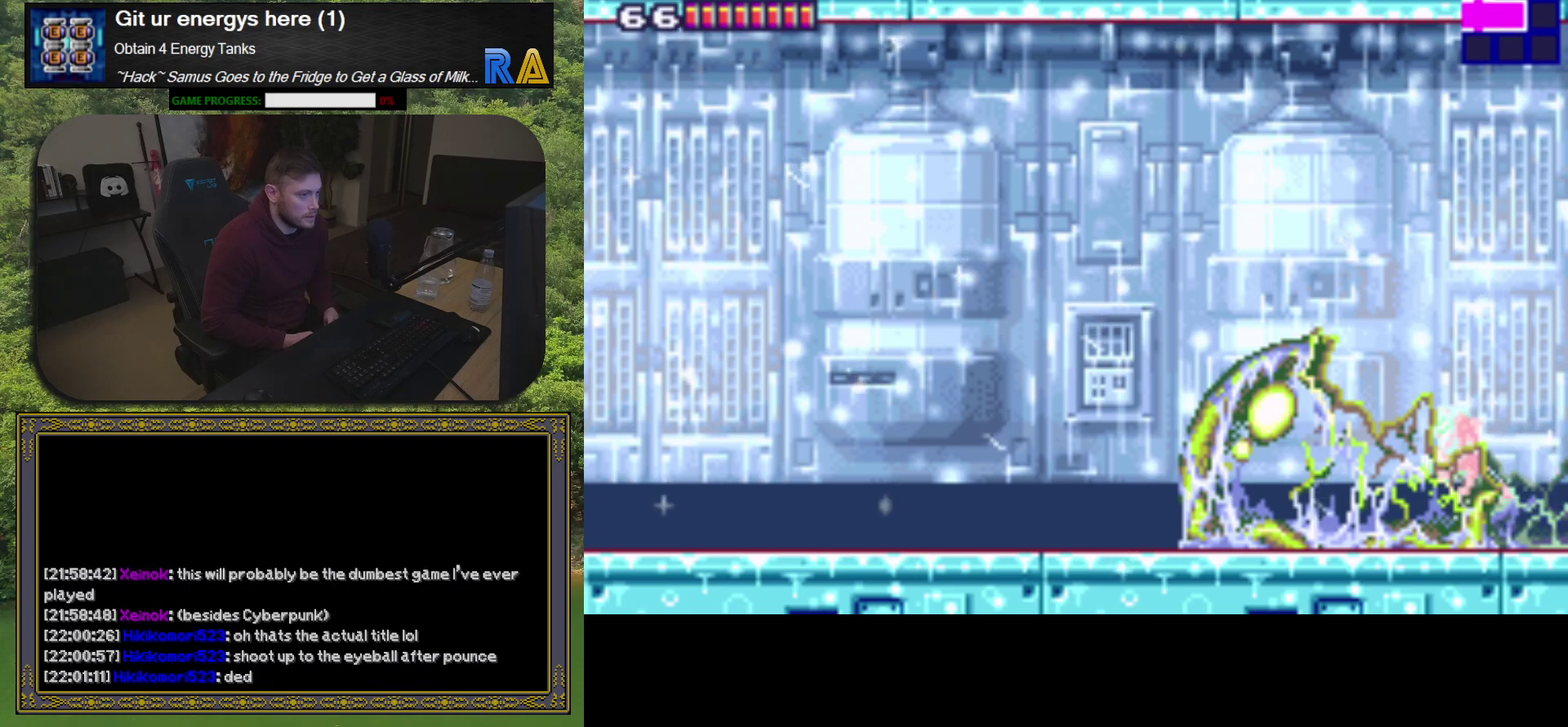
{"buttons": ["X", "DPAD_UP"], "events": [[117, "X", "down"], [133, "DPAD_UP", "down"], [200, "X", "up"], [283, "DPAD_LEFT", "up"], [300, "X", "down"], [400, "X", "up"], [500, "X", "down"]]}
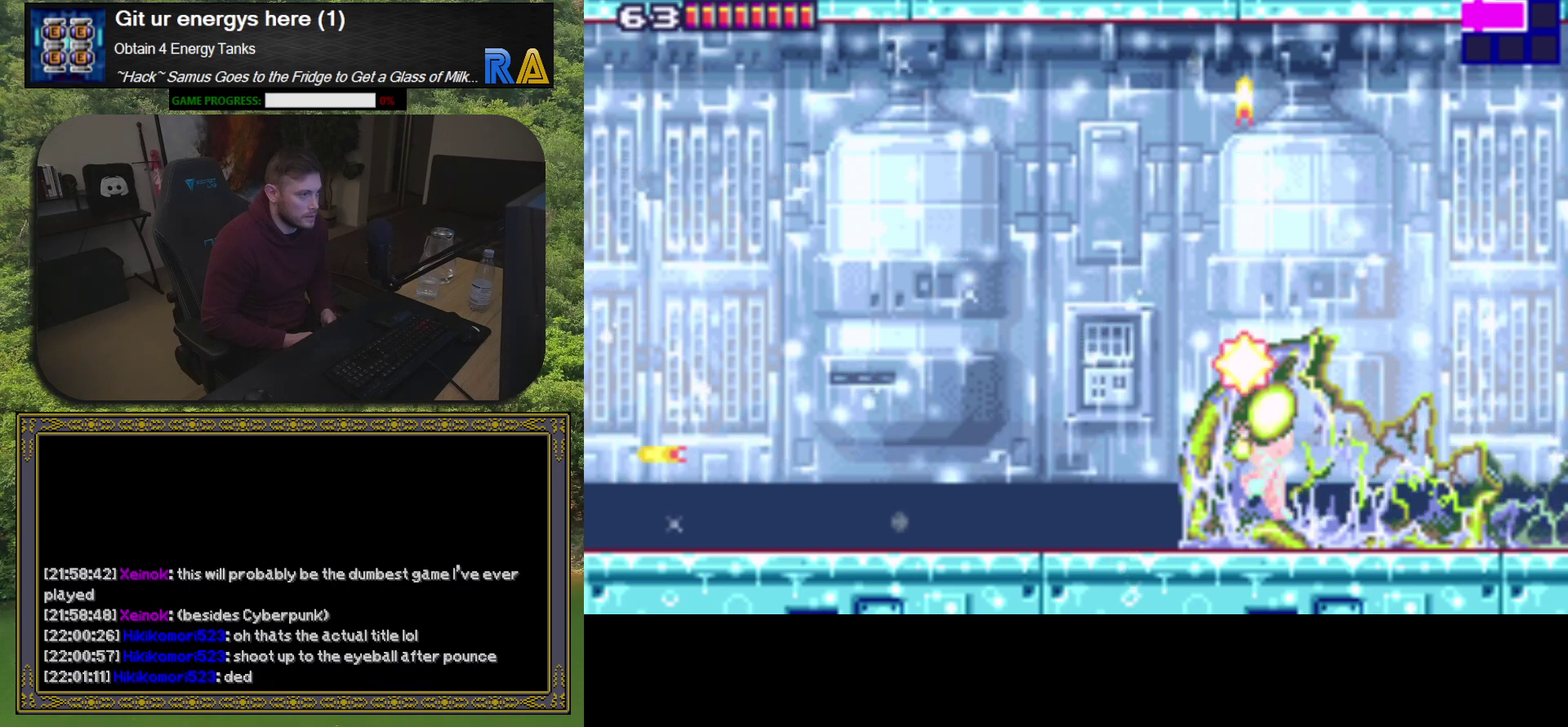
{"buttons": ["DPAD_UP"], "events": [[83, "X", "up"], [183, "X", "down"], [283, "X", "up"], [367, "X", "down"], [467, "X", "up"]]}
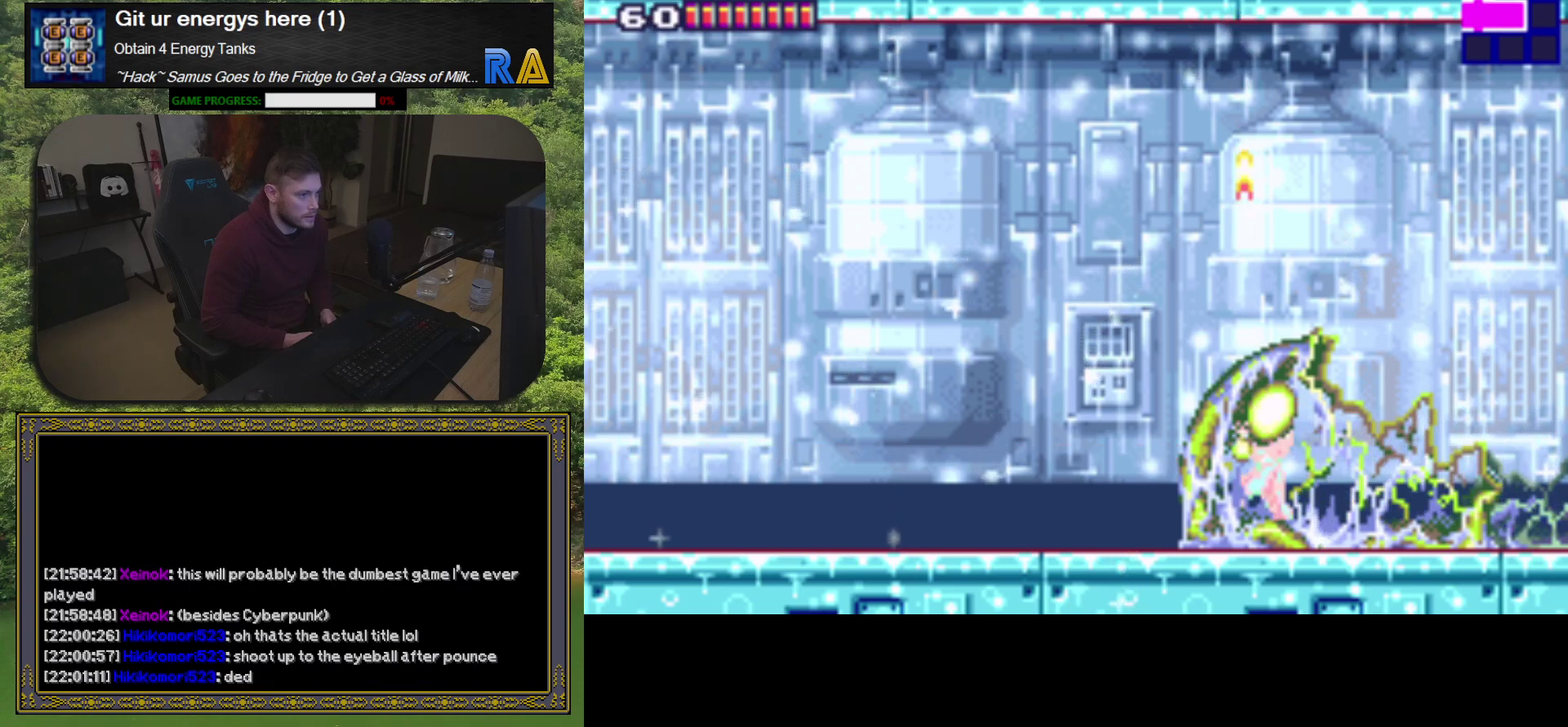
{"buttons": ["X", "DPAD_DOWN"], "events": [[50, "X", "down"], [133, "DPAD_RIGHT", "down"], [133, "DPAD_UP", "up"], [167, "X", "up"], [233, "X", "down"], [283, "DPAD_DOWN", "down"], [350, "DPAD_RIGHT", "up"], [350, "X", "up"], [417, "X", "down"]]}
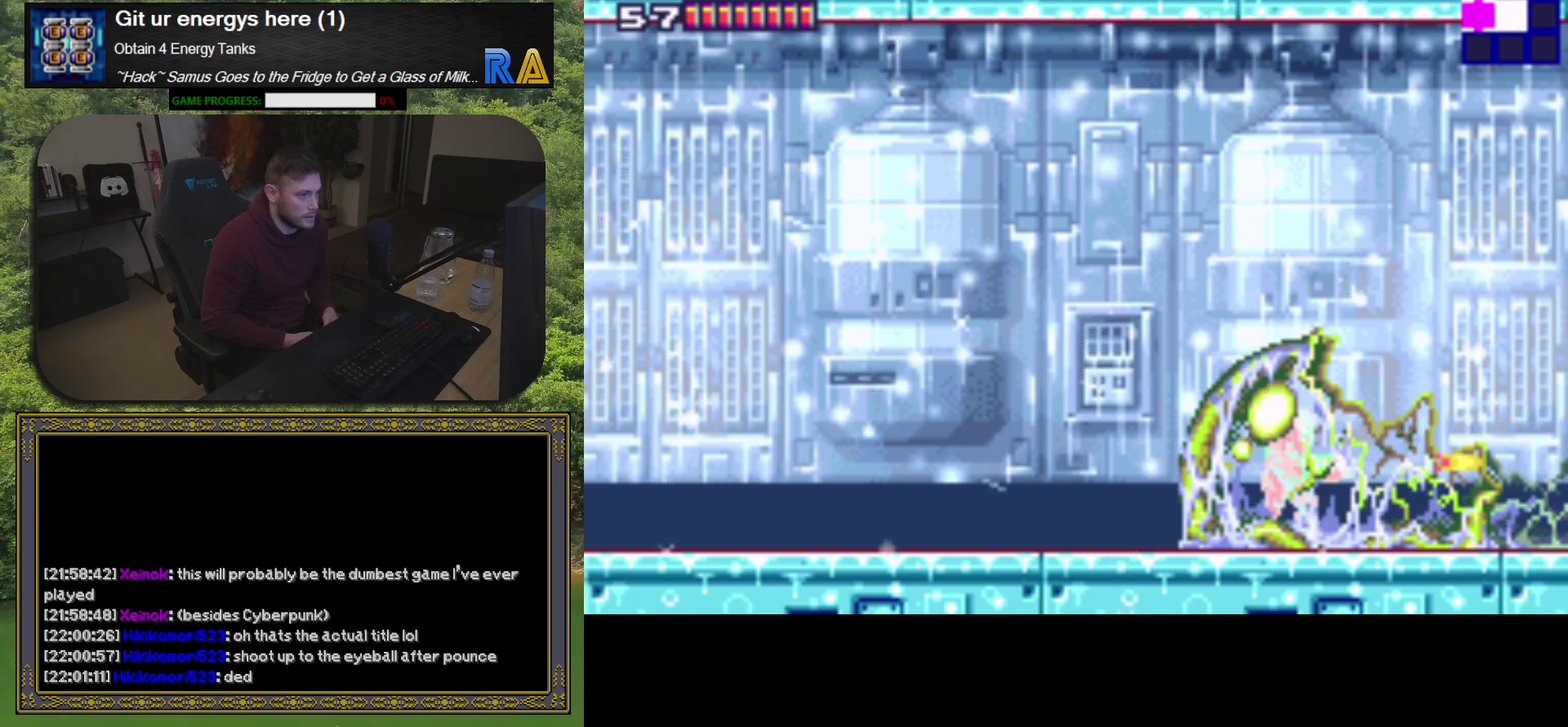
{"buttons": ["X", "DPAD_DOWN"], "events": [[17, "X", "up"], [200, "A", "down"], [417, "X", "down"], [450, "A", "up"]]}
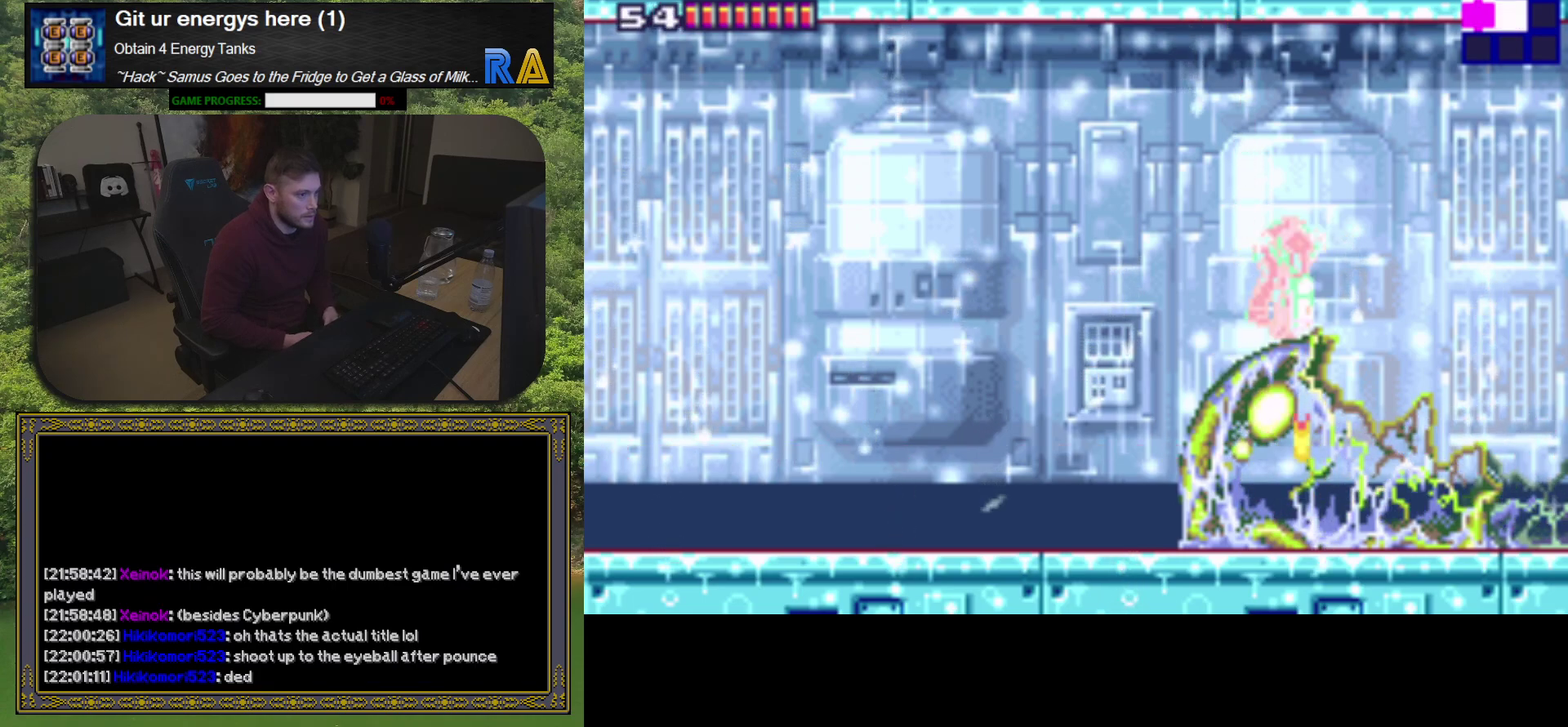
{"buttons": ["DPAD_RIGHT"], "events": [[83, "X", "up"], [133, "X", "down"], [233, "X", "up"], [317, "X", "down"], [333, "DPAD_DOWN", "up"], [400, "X", "up"], [433, "DPAD_RIGHT", "down"]]}
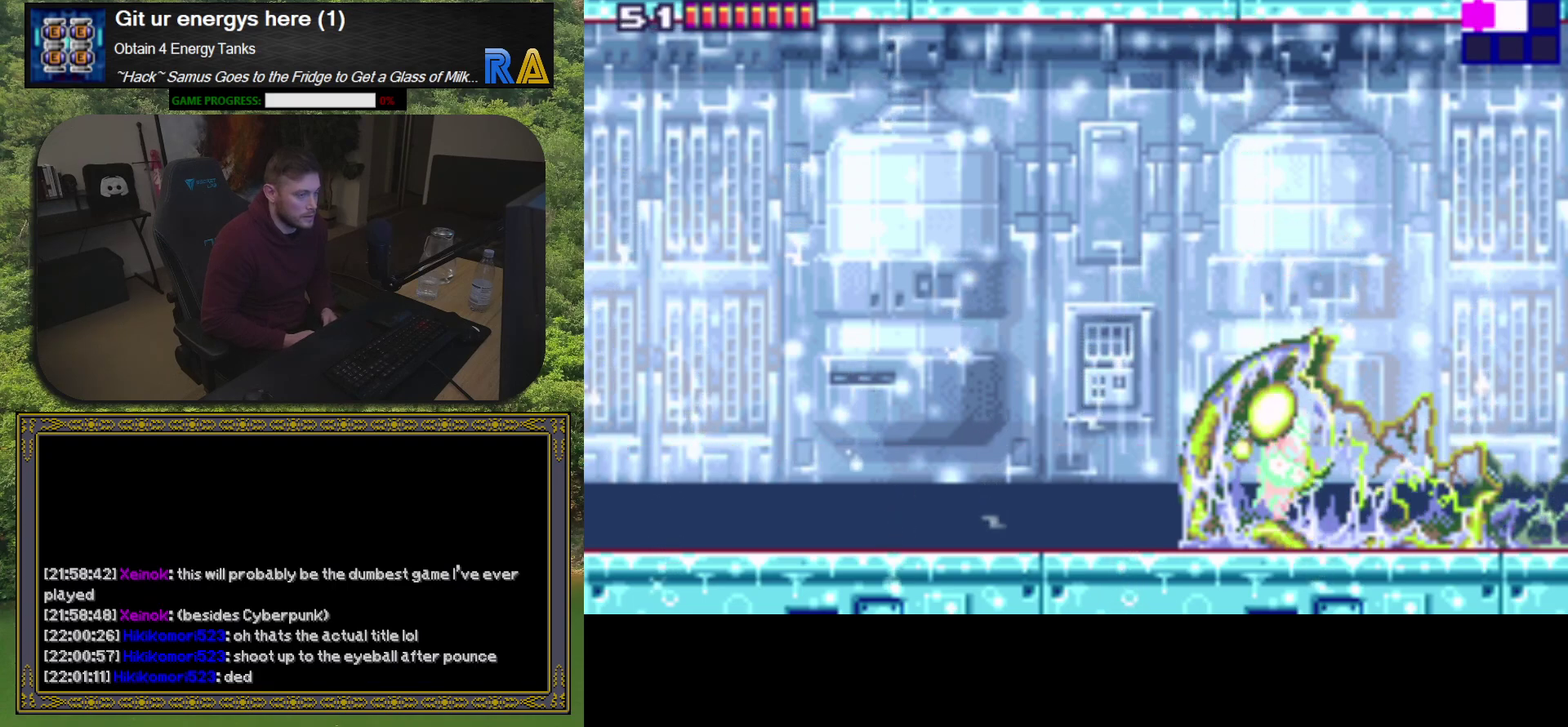
{"buttons": ["X", "DPAD_RIGHT"], "events": [[467, "X", "down"]]}
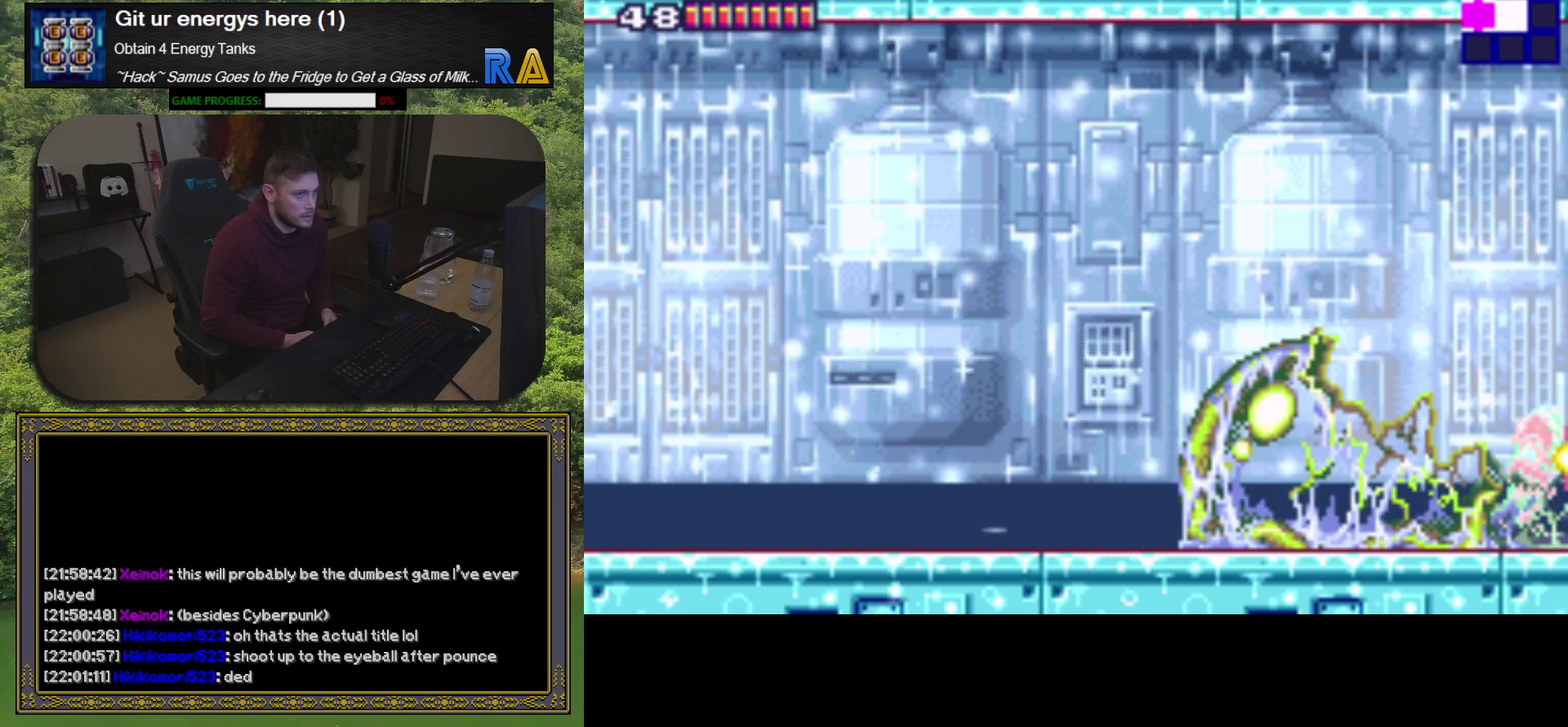
{"buttons": ["DPAD_LEFT"], "events": [[83, "X", "up"], [150, "DPAD_RIGHT", "up"], [183, "X", "down"], [200, "DPAD_LEFT", "down"], [283, "X", "up"], [400, "X", "down"], [500, "X", "up"]]}
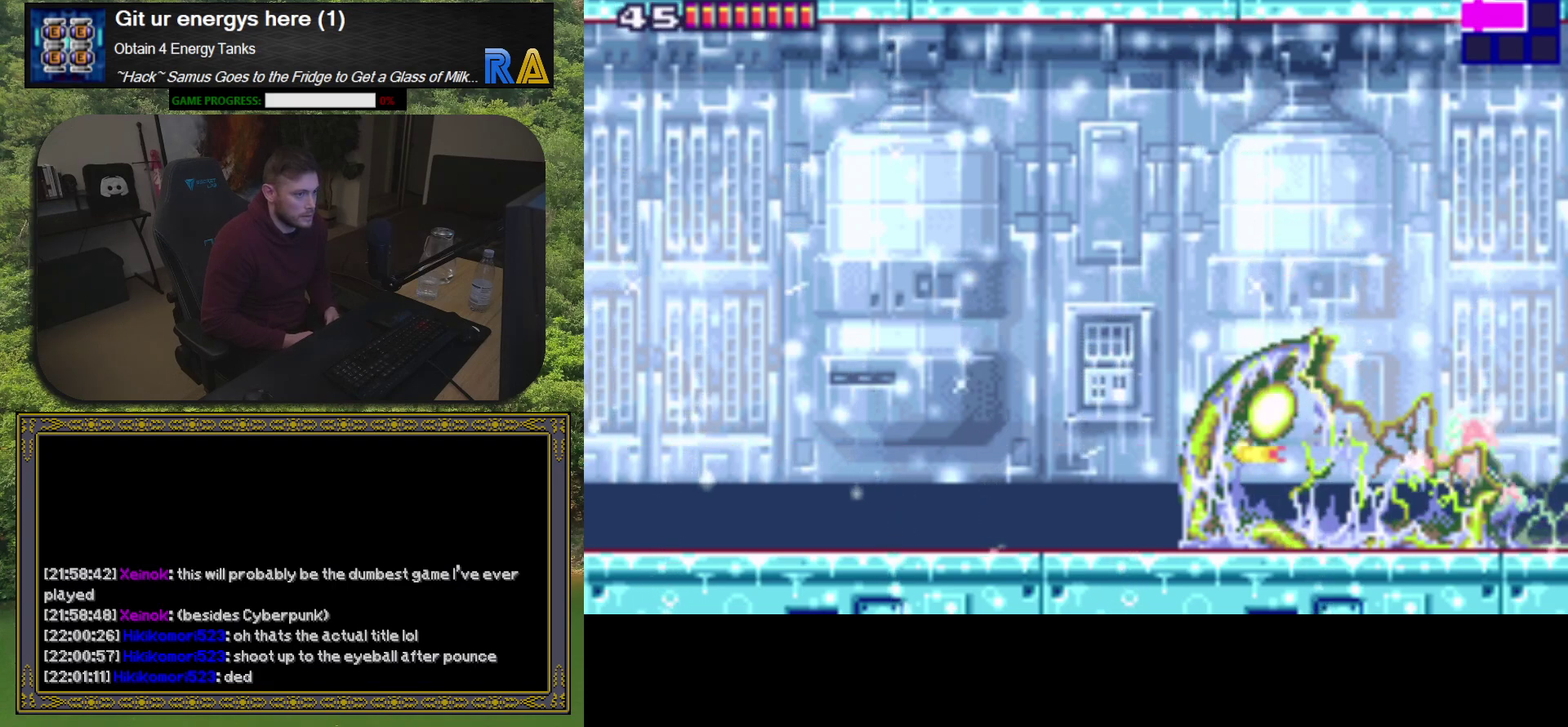
{"buttons": ["DPAD_LEFT"], "events": [[117, "X", "down"], [217, "X", "up"], [317, "X", "down"], [417, "X", "up"]]}
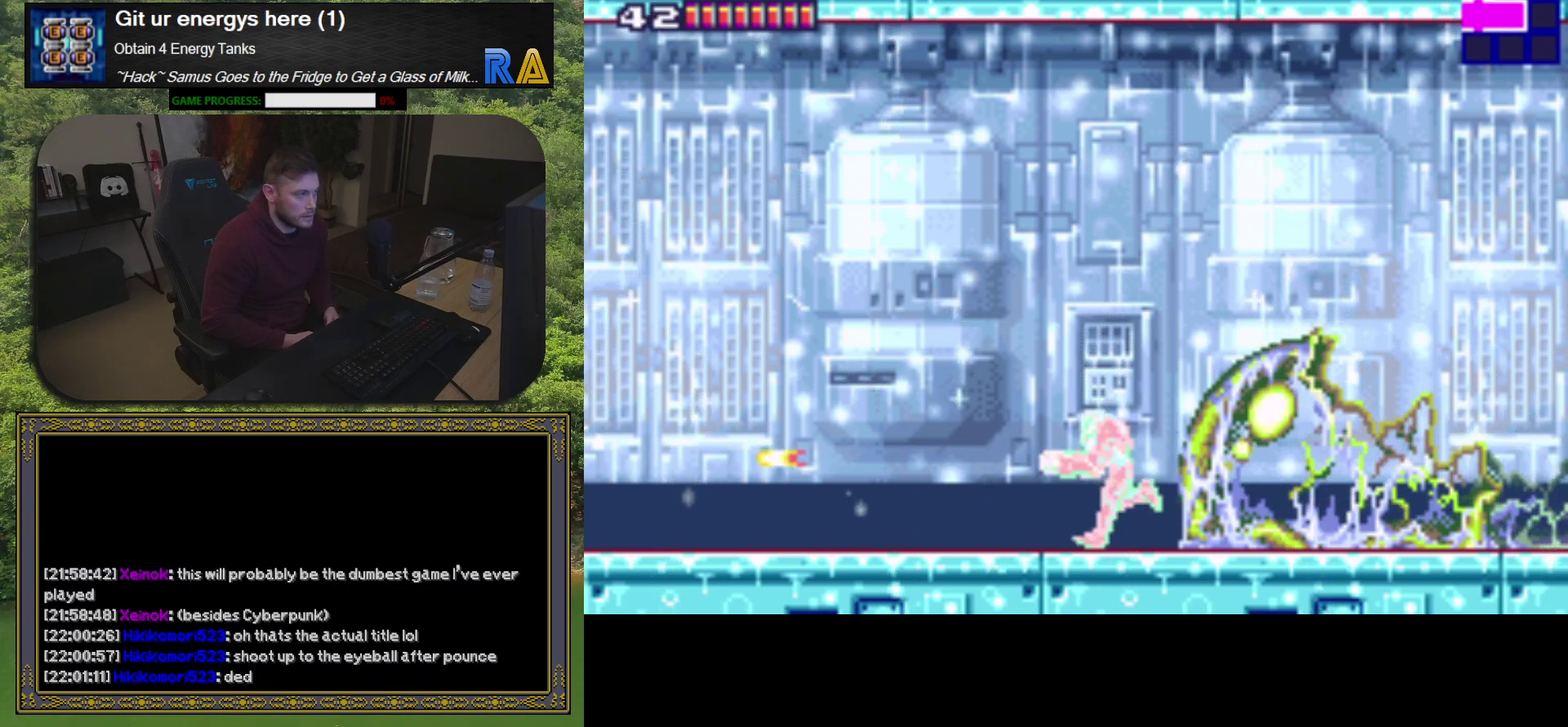
{"buttons": ["DPAD_LEFT"], "events": [[17, "X", "down"], [100, "X", "up"], [200, "X", "down"], [283, "X", "up"], [383, "X", "down"], [467, "X", "up"]]}
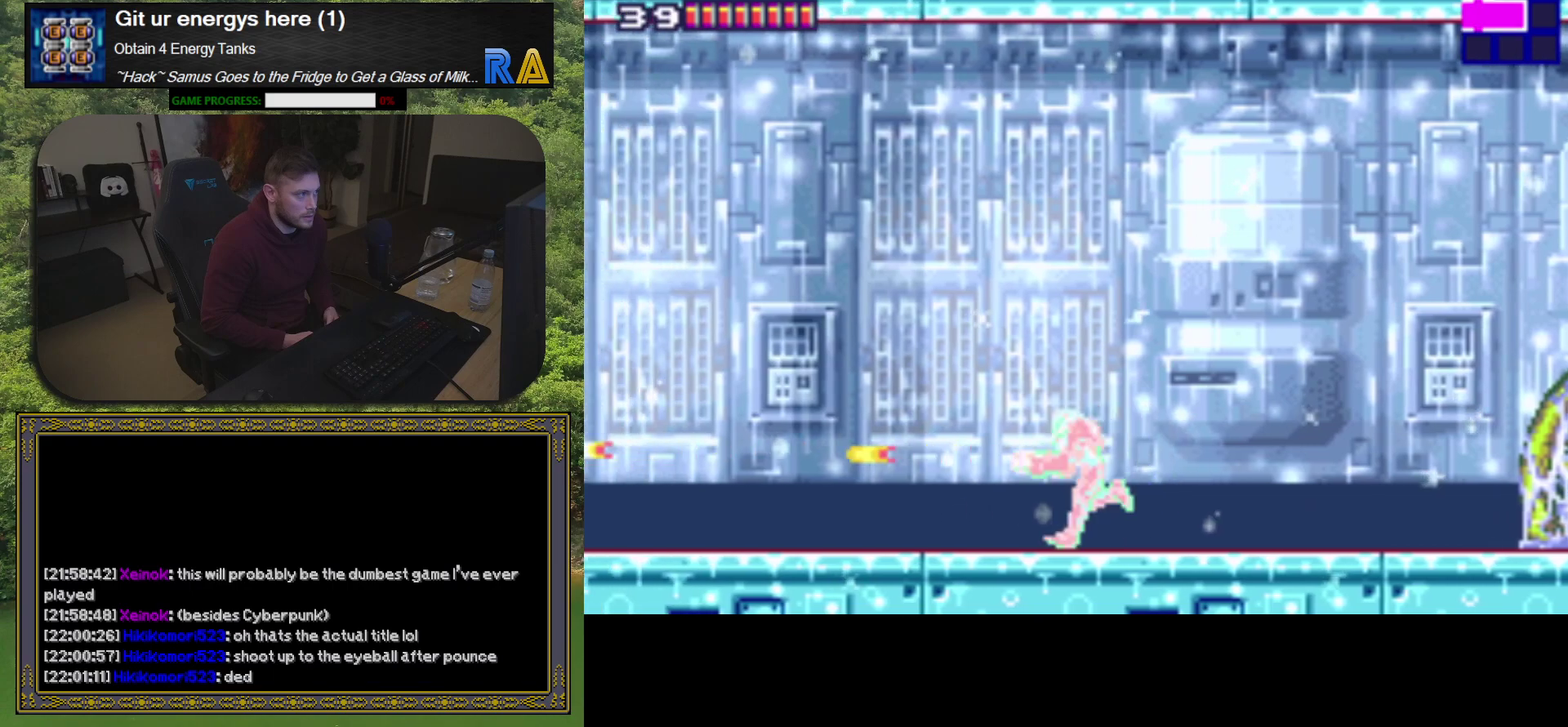
{"buttons": ["DPAD_LEFT"], "events": [[67, "X", "down"], [150, "X", "up"], [250, "X", "down"], [333, "X", "up"], [433, "X", "down"], [500, "X", "up"]]}
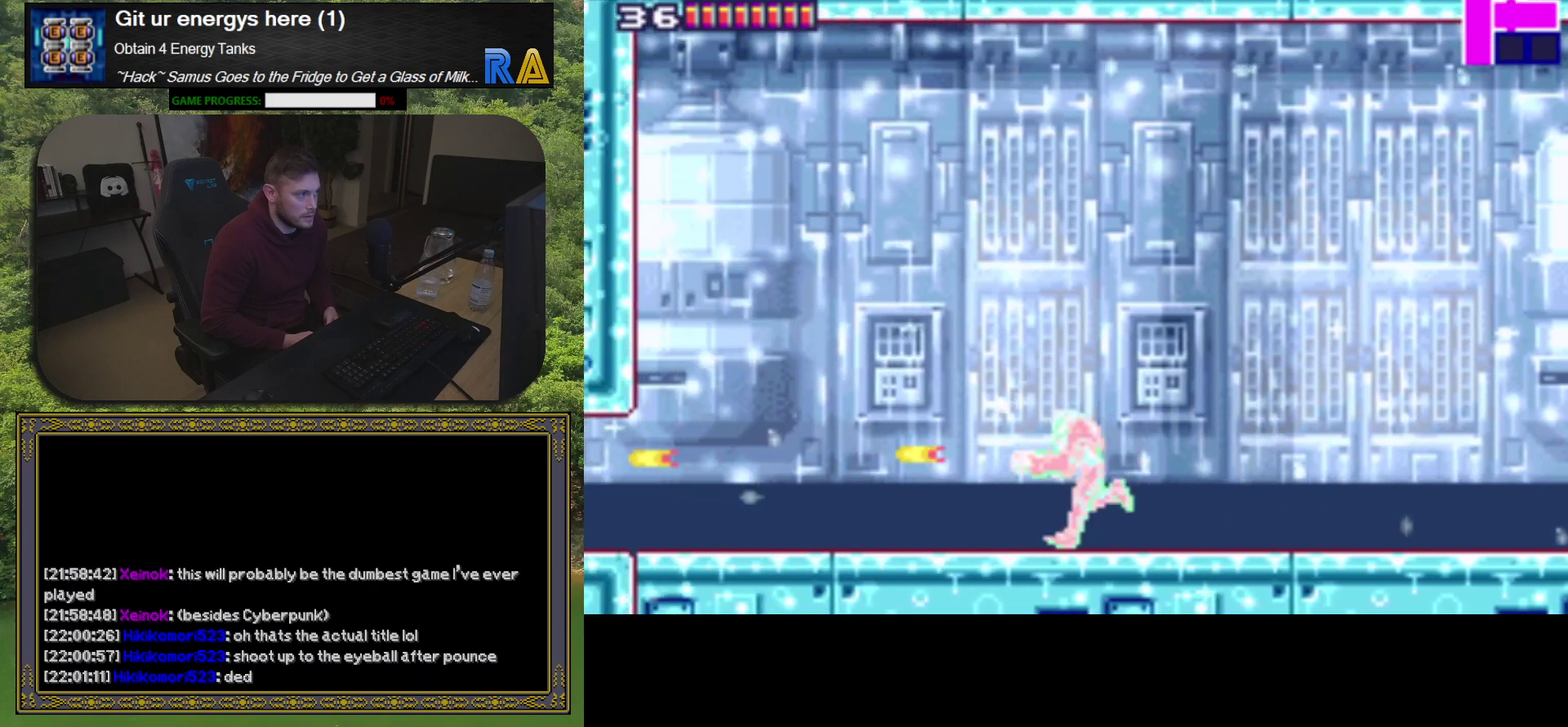
{"buttons": ["X", "DPAD_LEFT"], "events": [[100, "X", "down"], [167, "X", "up"], [283, "X", "down"], [350, "X", "up"], [467, "X", "down"]]}
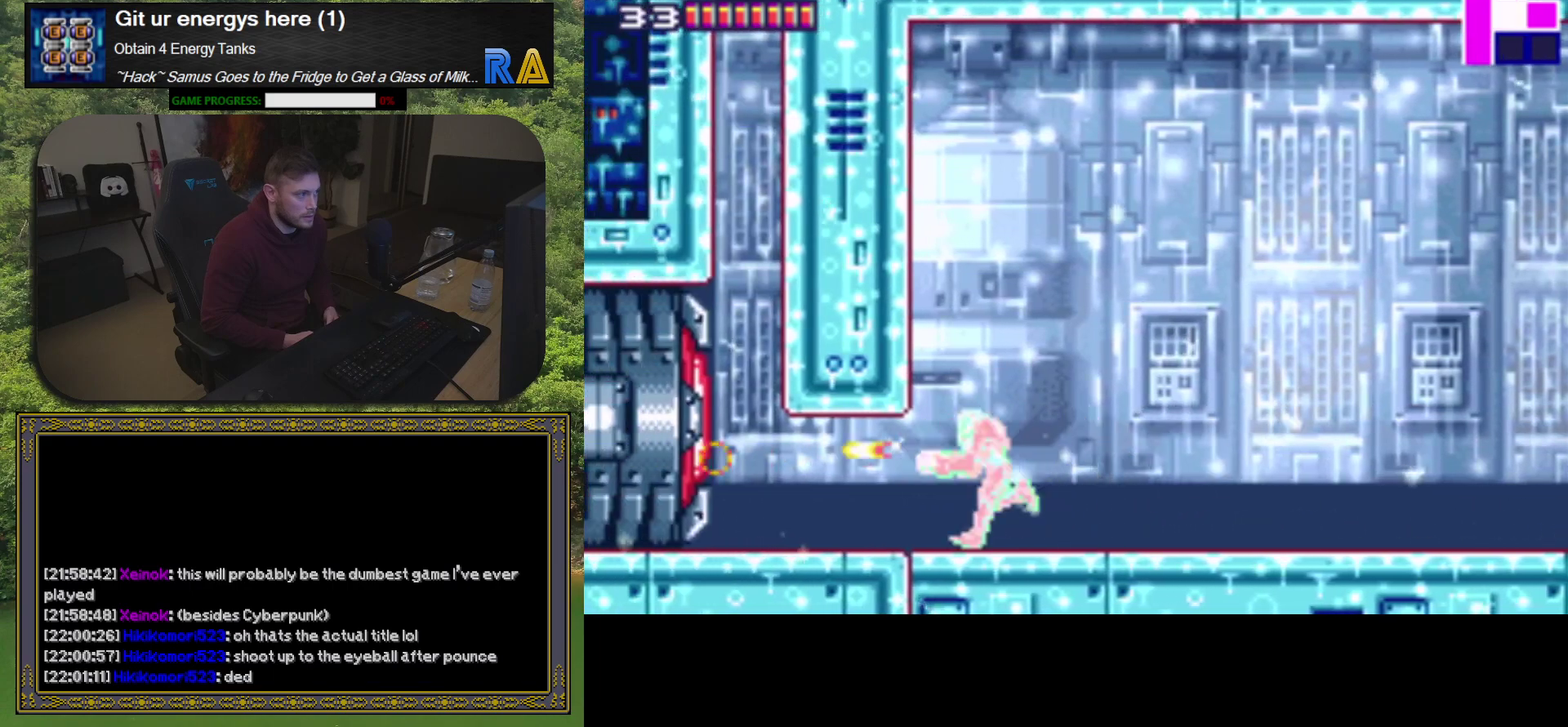
{"buttons": ["X", "DPAD_LEFT"], "events": [[33, "X", "up"], [133, "X", "down"], [217, "X", "up"], [317, "X", "down"], [400, "X", "up"], [483, "X", "down"]]}
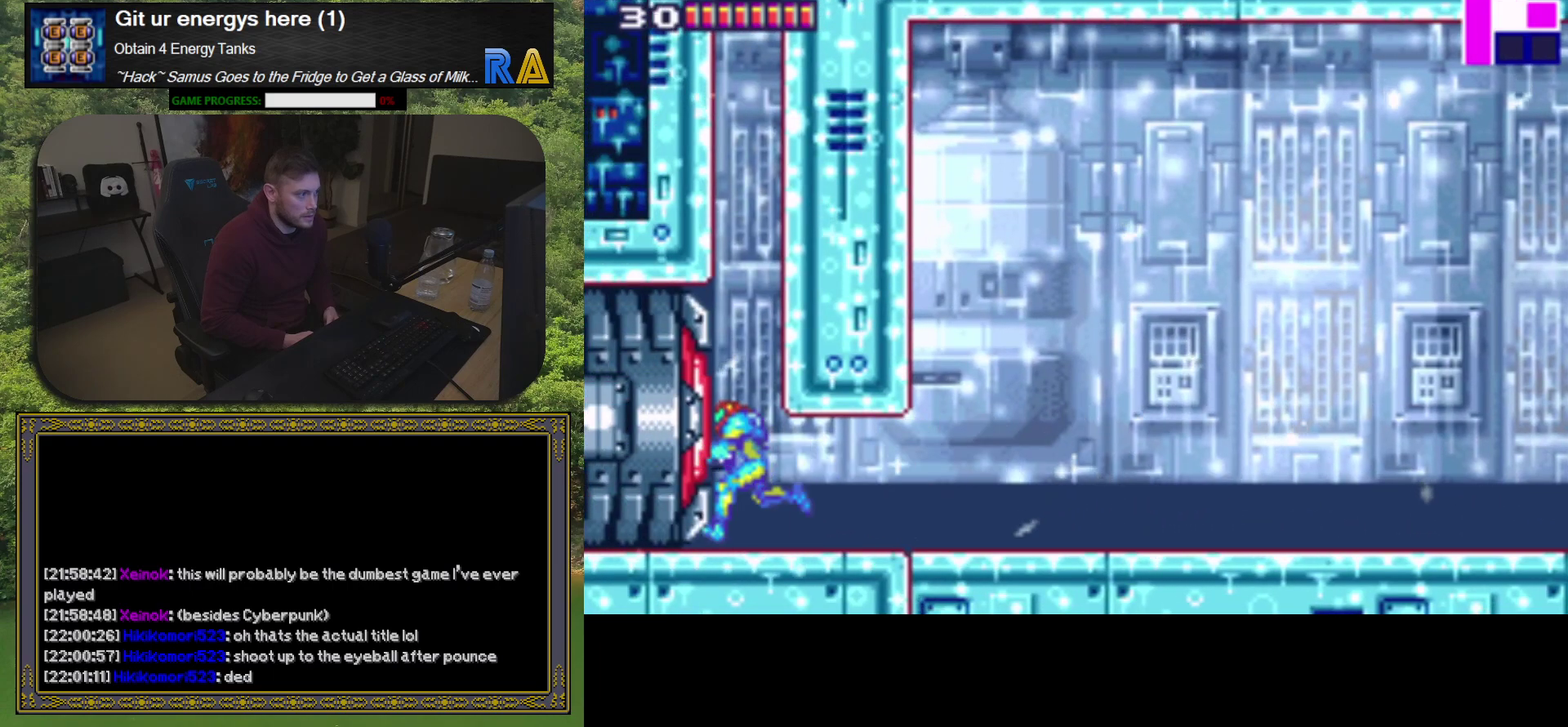
{"buttons": ["DPAD_RIGHT"], "events": [[67, "DPAD_LEFT", "up"], [67, "X", "up"], [200, "DPAD_RIGHT", "down"]]}
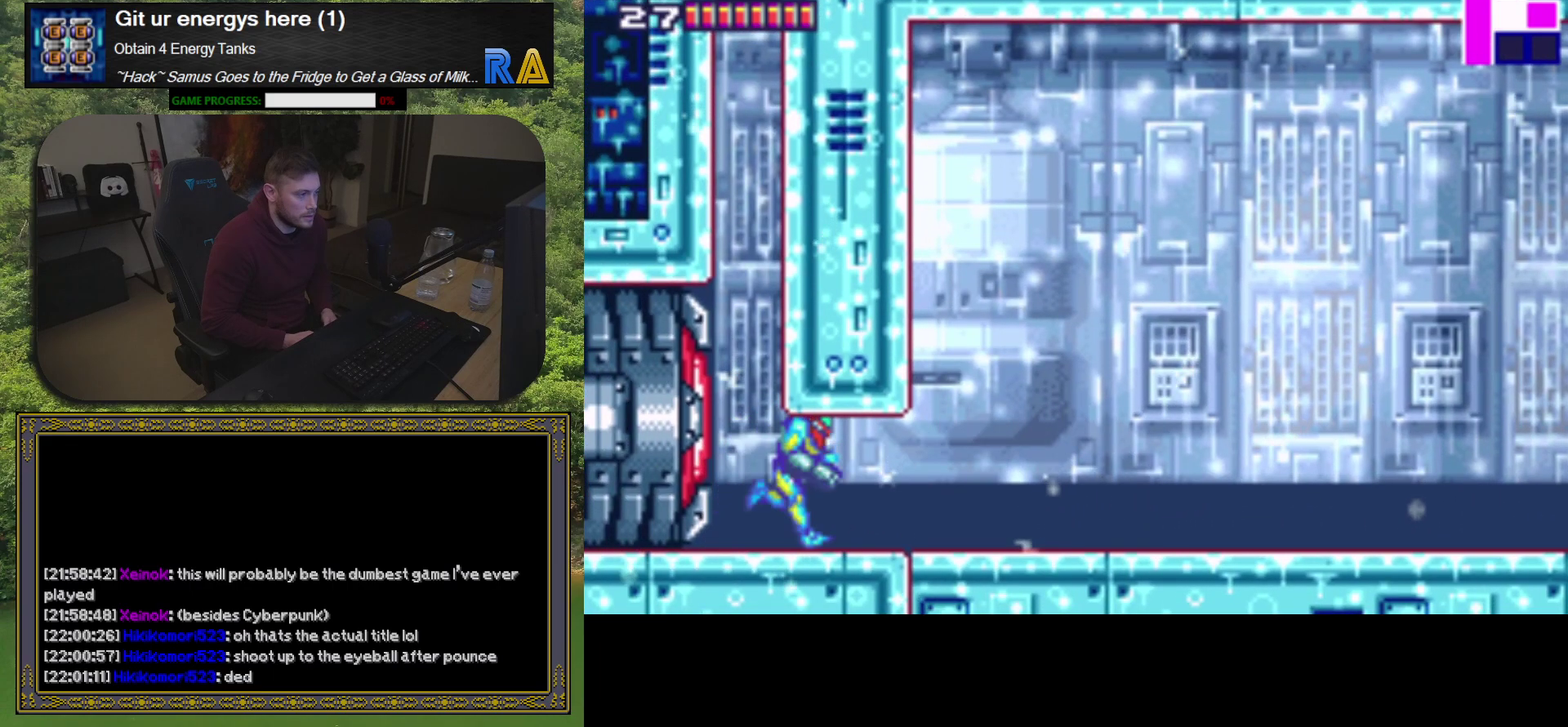
{"buttons": ["DPAD_LEFT"], "events": [[33, "DPAD_RIGHT", "up"], [450, "DPAD_LEFT", "down"]]}
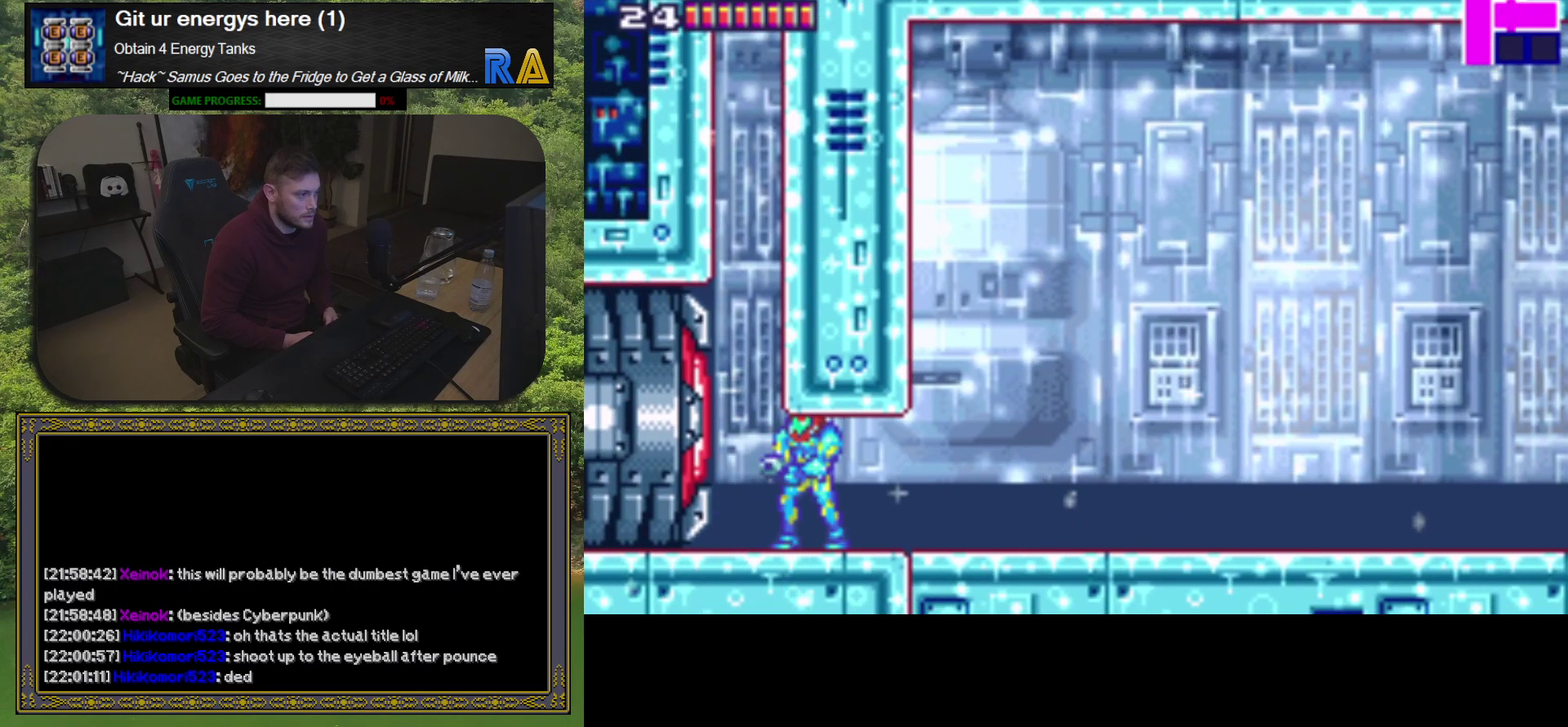
{"buttons": [], "events": [[433, "DPAD_LEFT", "up"]]}
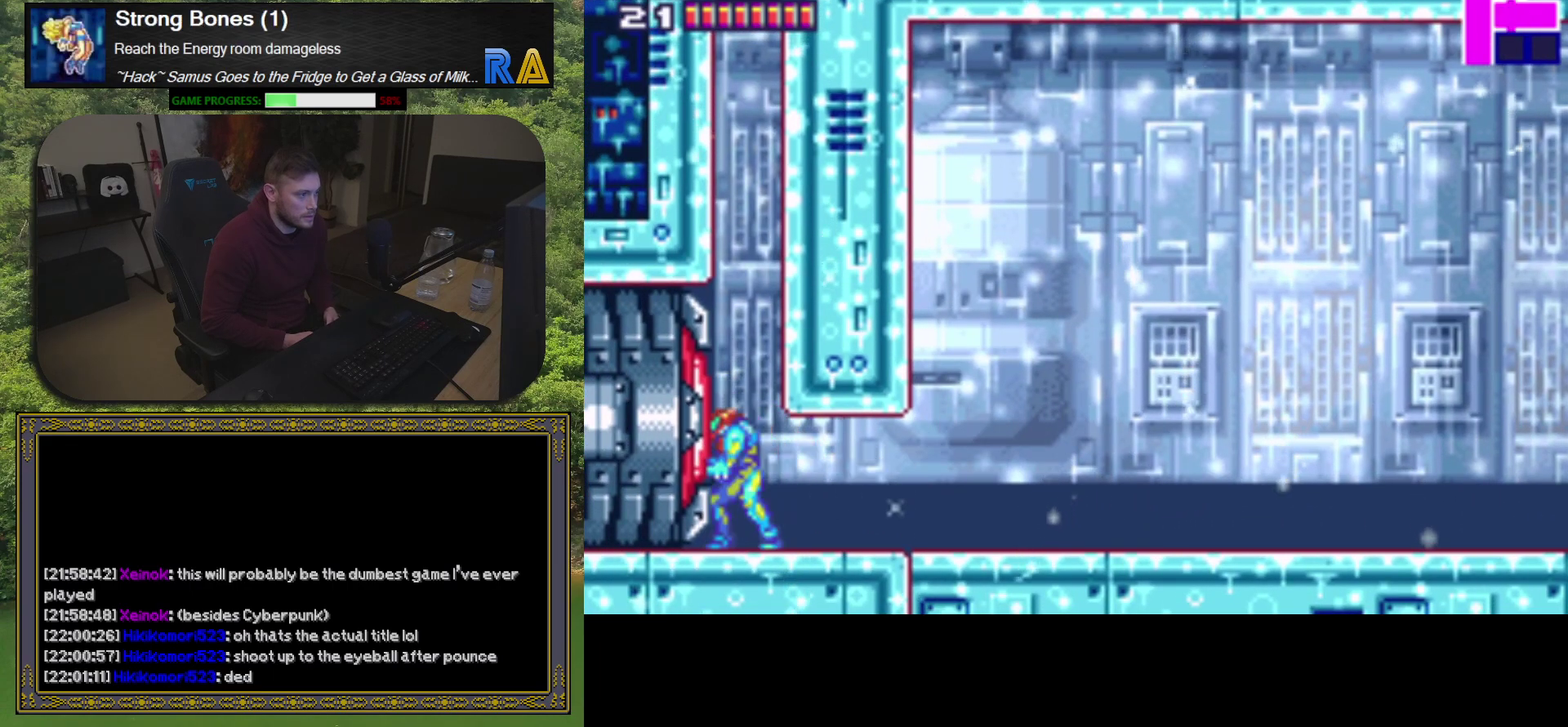
{"buttons": ["DPAD_RIGHT"], "events": [[483, "DPAD_RIGHT", "down"]]}
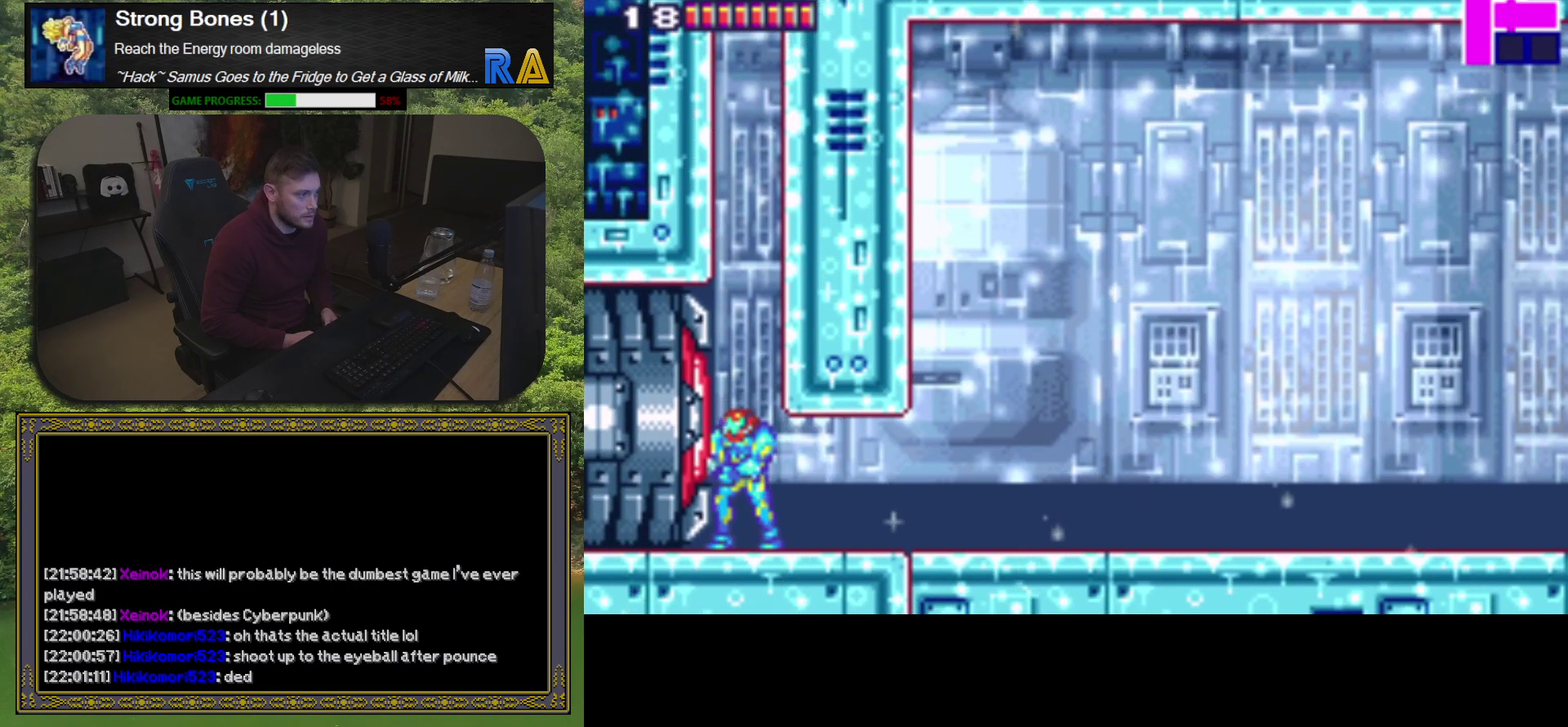
{"buttons": [], "events": [[50, "DPAD_RIGHT", "up"]]}